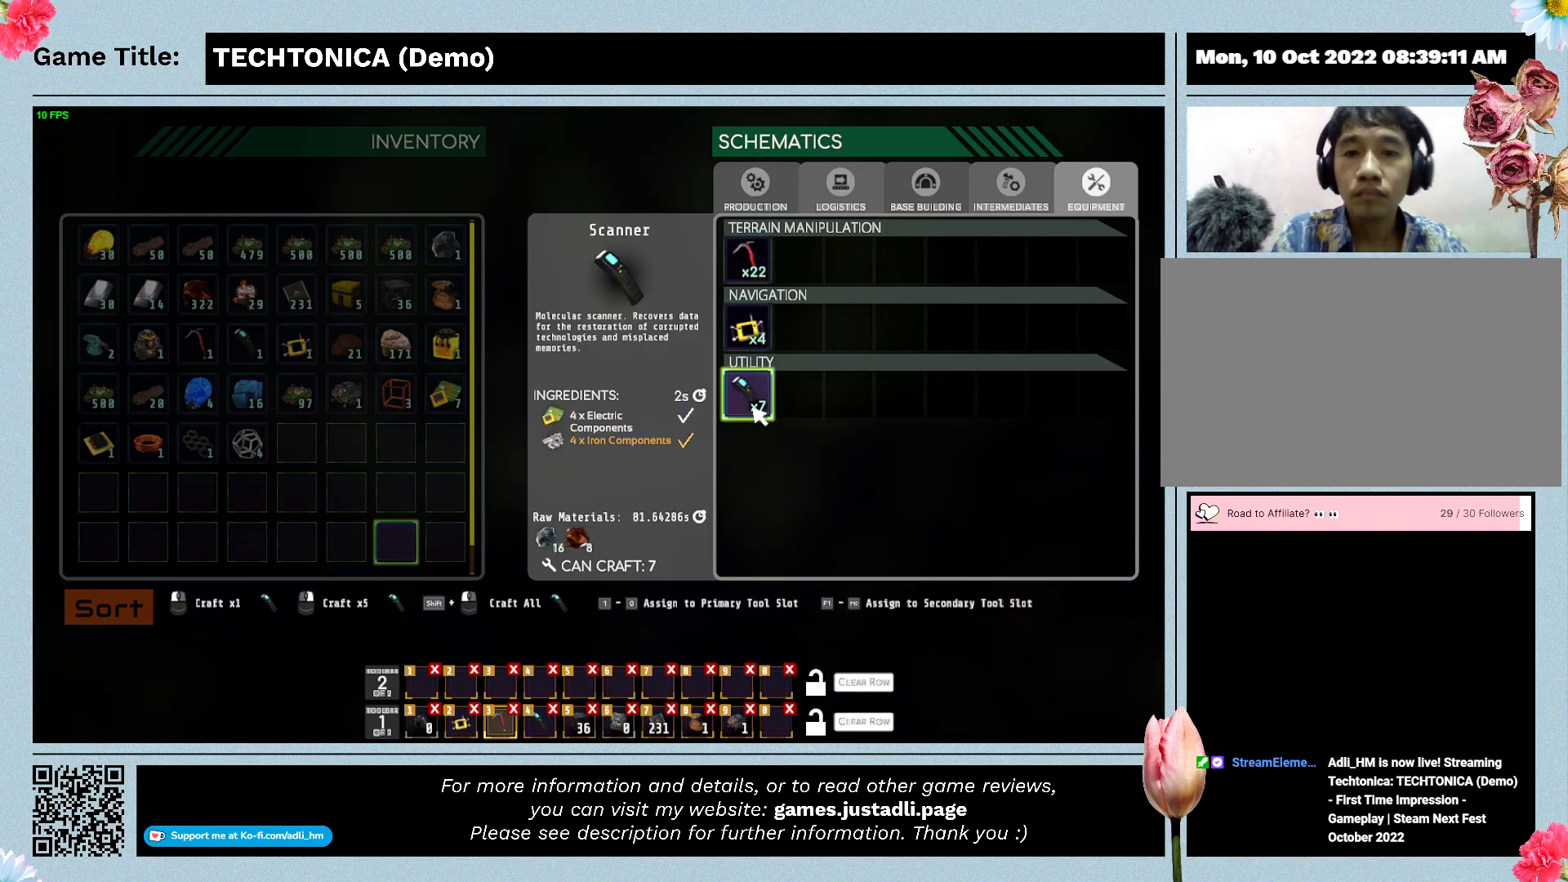
Gameplay with keyboard; each line is a JSON object with the keys held at the frame after it. "events" lists presses ("down") and releases ("up") of "0", "1", "2", "3", "4", "5", "6", "7", "8", "9", "a", "alt", "b", "c", "caps_lock", "ctrl", "d", "down", "e", "escape", "f", "f1", "f2", "f3", "f4", "f5", "f6", "f7", "f8", "g", "h", "i", "j", "k", "l", "left", "m", "n", "o", "p", "q", "r", "return", "right", "s", "shift", "space", "t", "tab", "tilde", "u", "up", "v", "w", "x", "y" and "z" between this image and that frame as [ms after this image, input, new state], when the widget could be followed in between. No other keys are recorded. Mouse input is not recorded.
{"keys": ["escape"], "events": [[500, "escape", "down"]]}
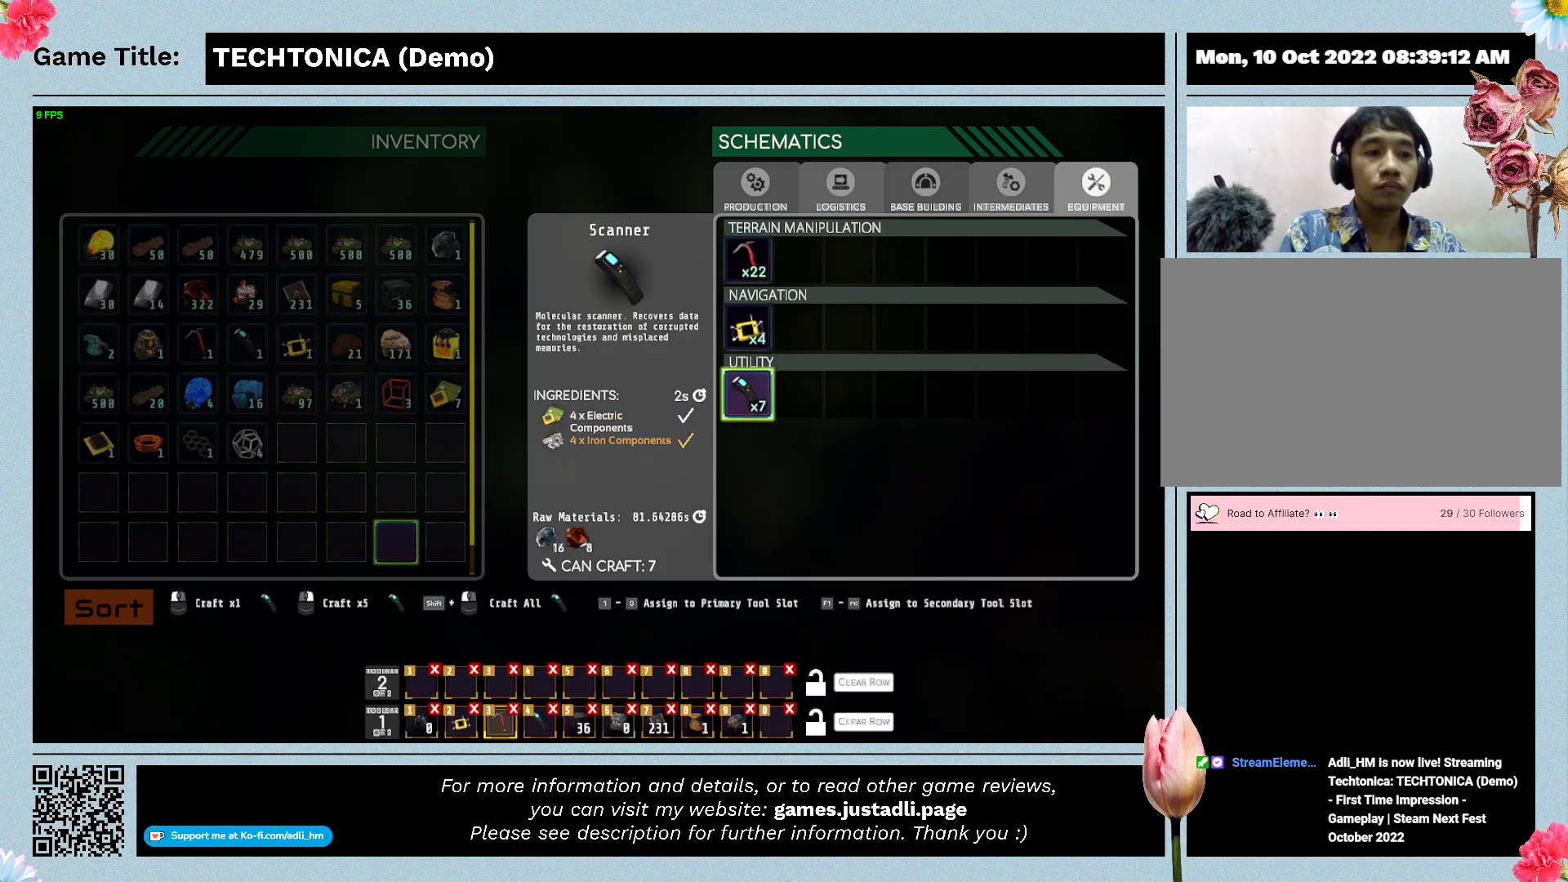
{"keys": ["escape"], "events": []}
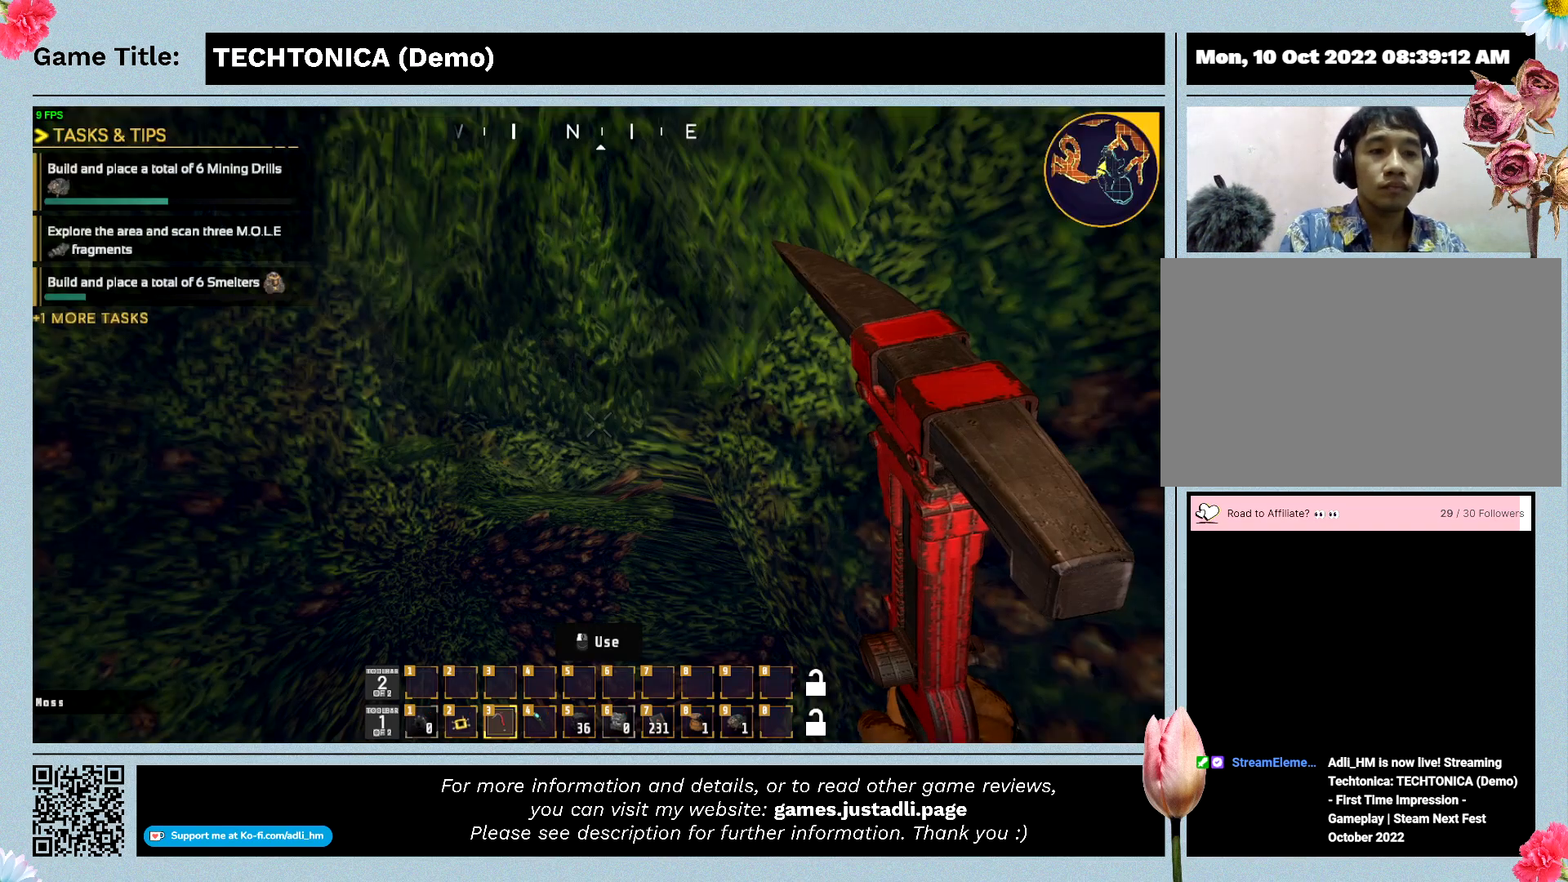
{"keys": [], "events": [[233, "escape", "up"]]}
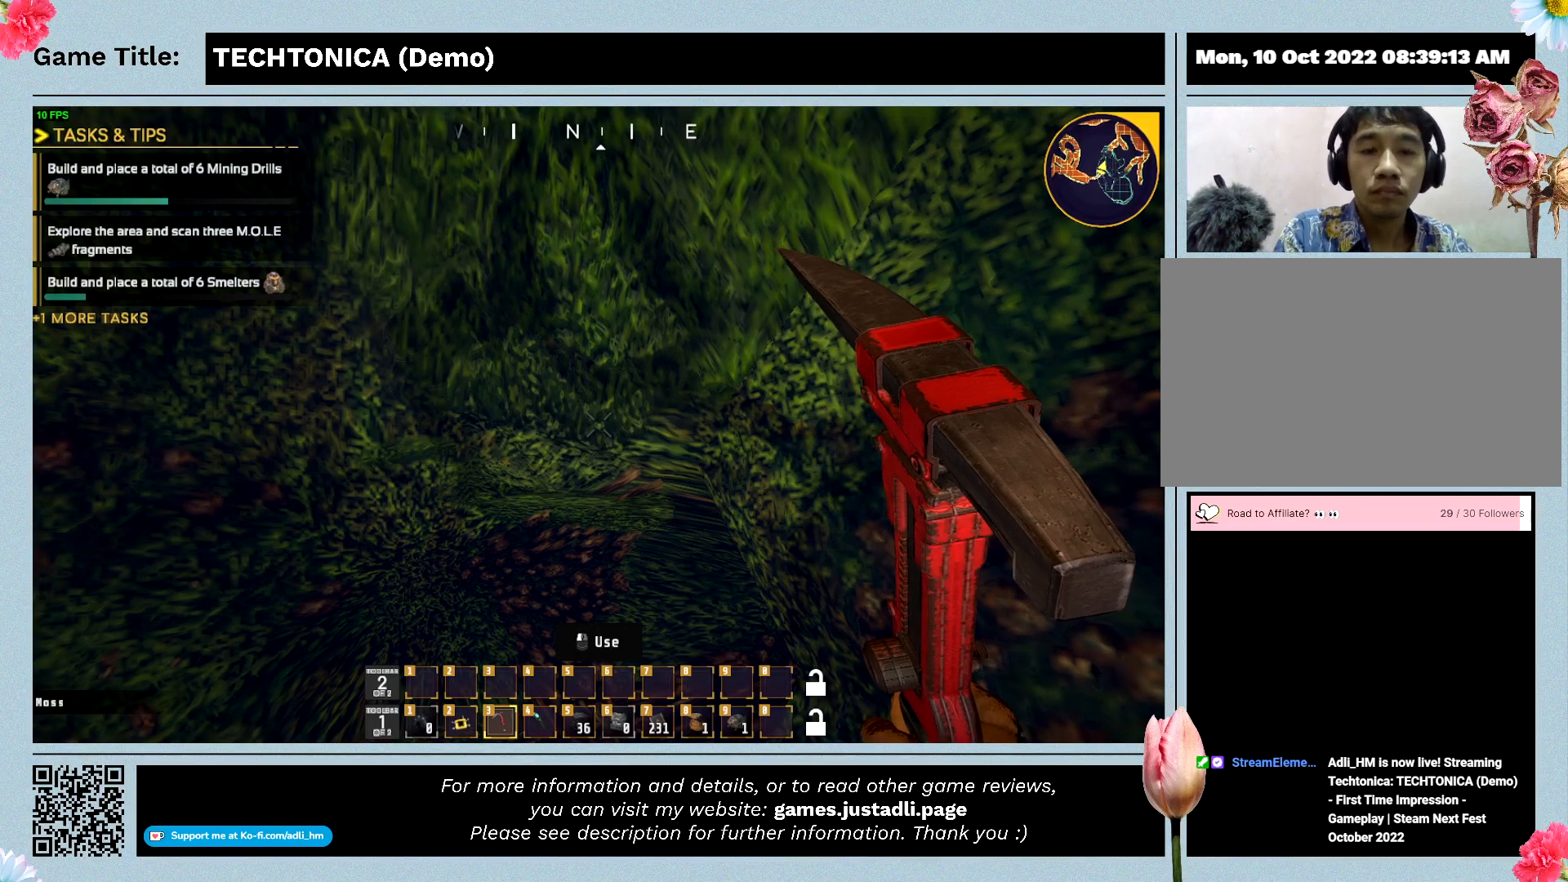
{"keys": [], "events": []}
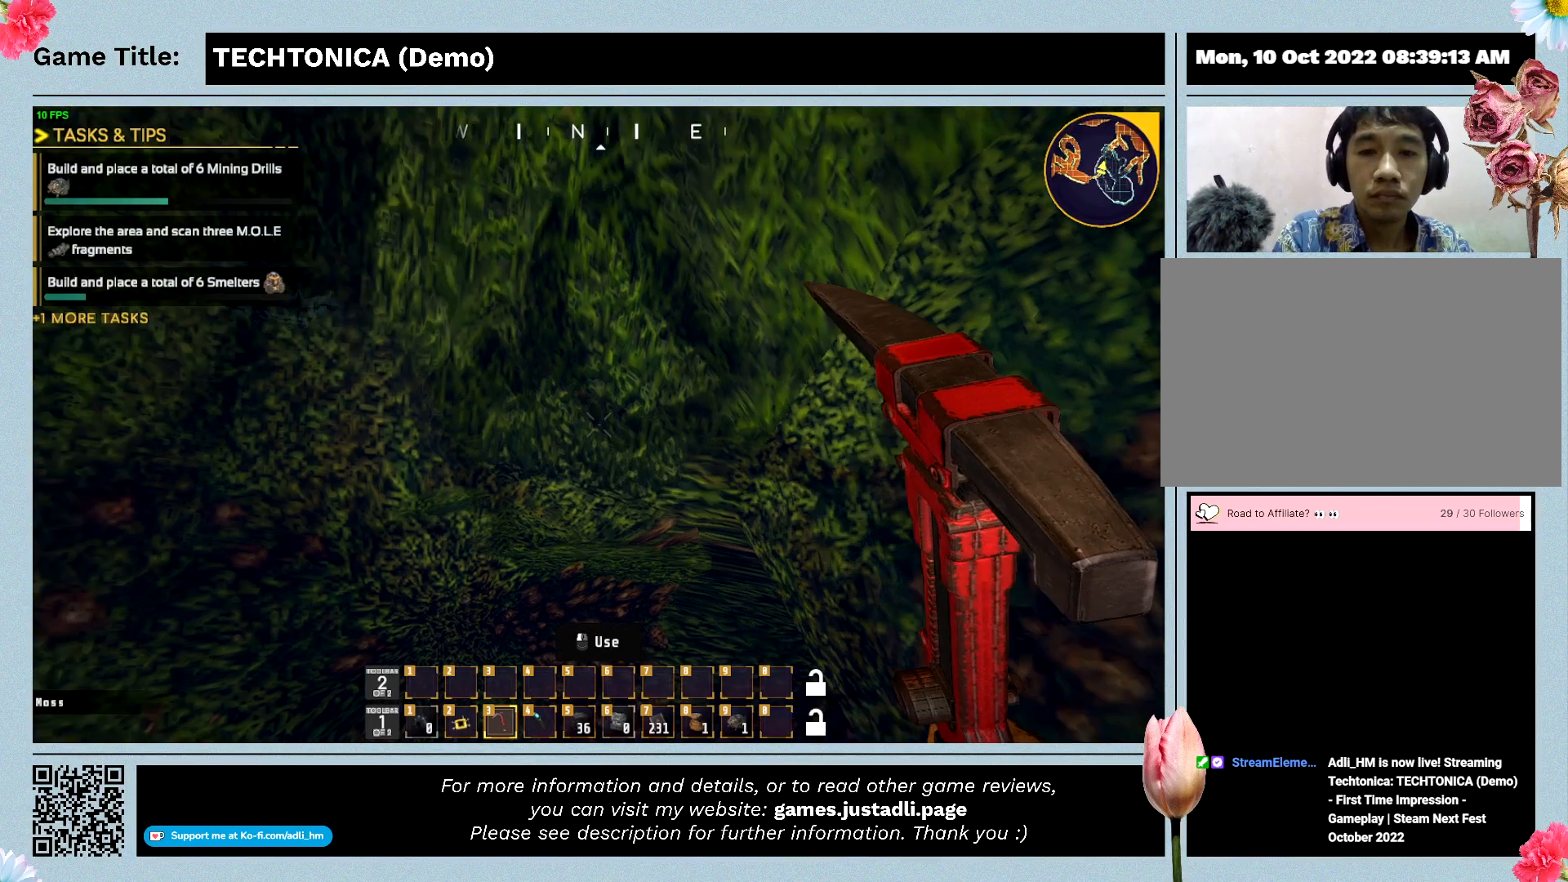
{"keys": [], "events": []}
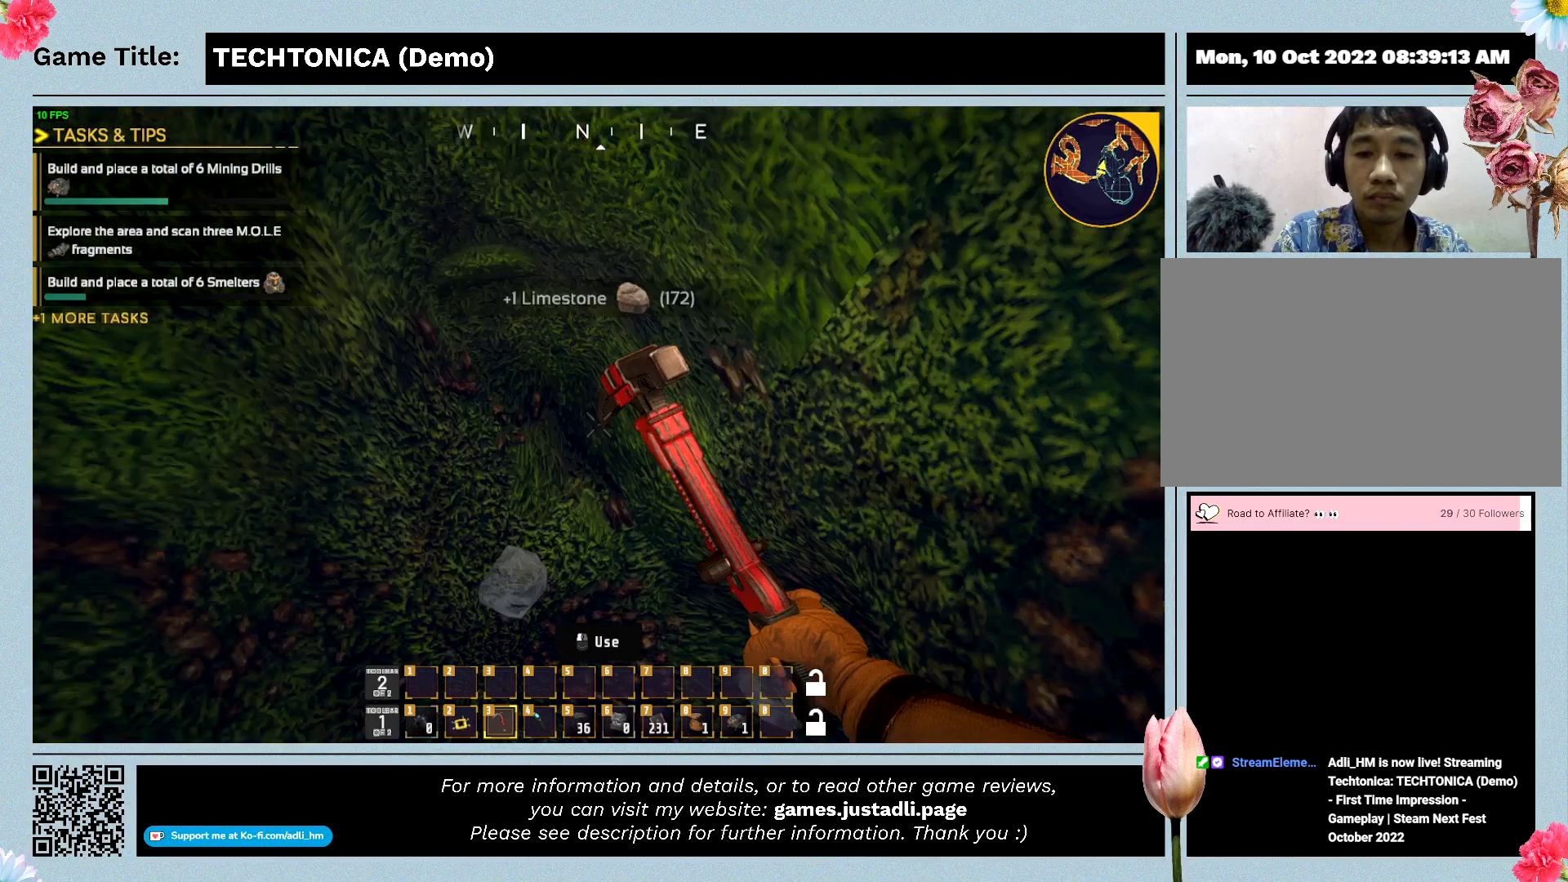
{"keys": [], "events": []}
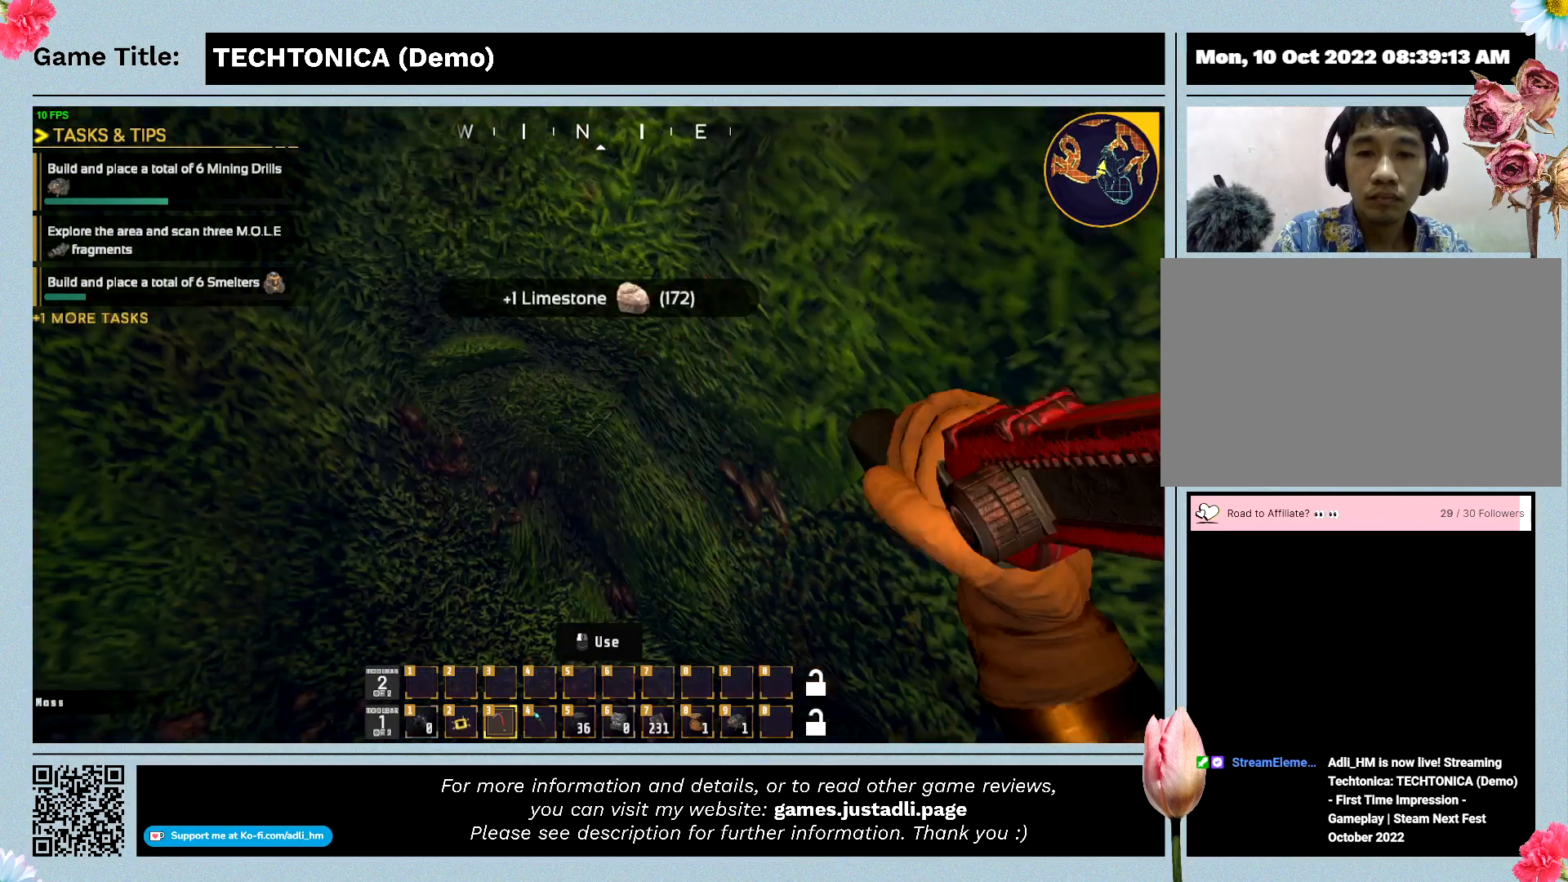
{"keys": [], "events": []}
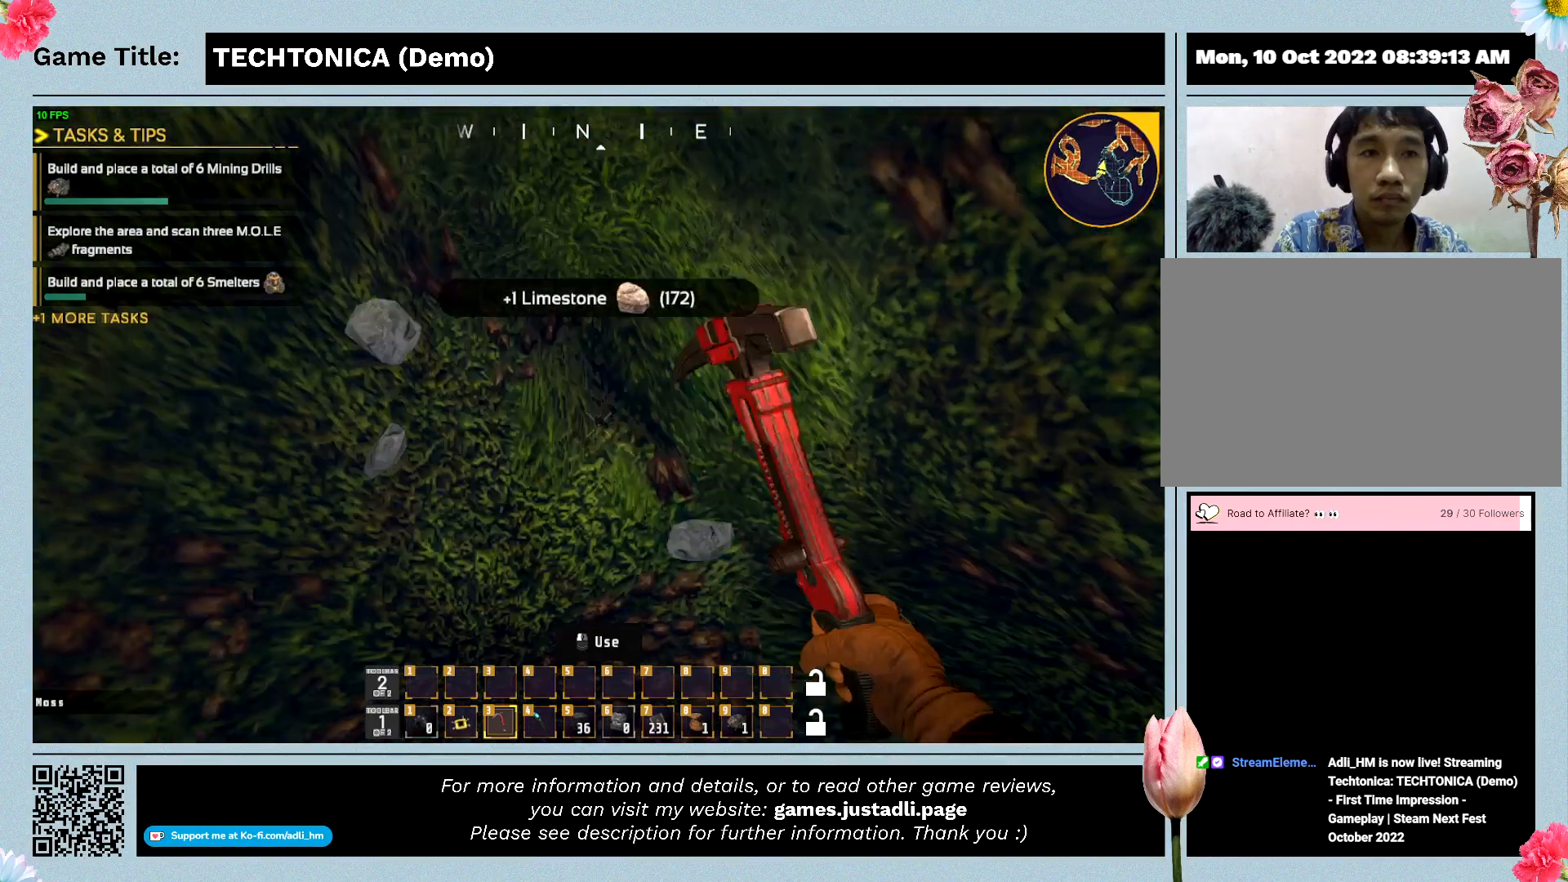
{"keys": [], "events": []}
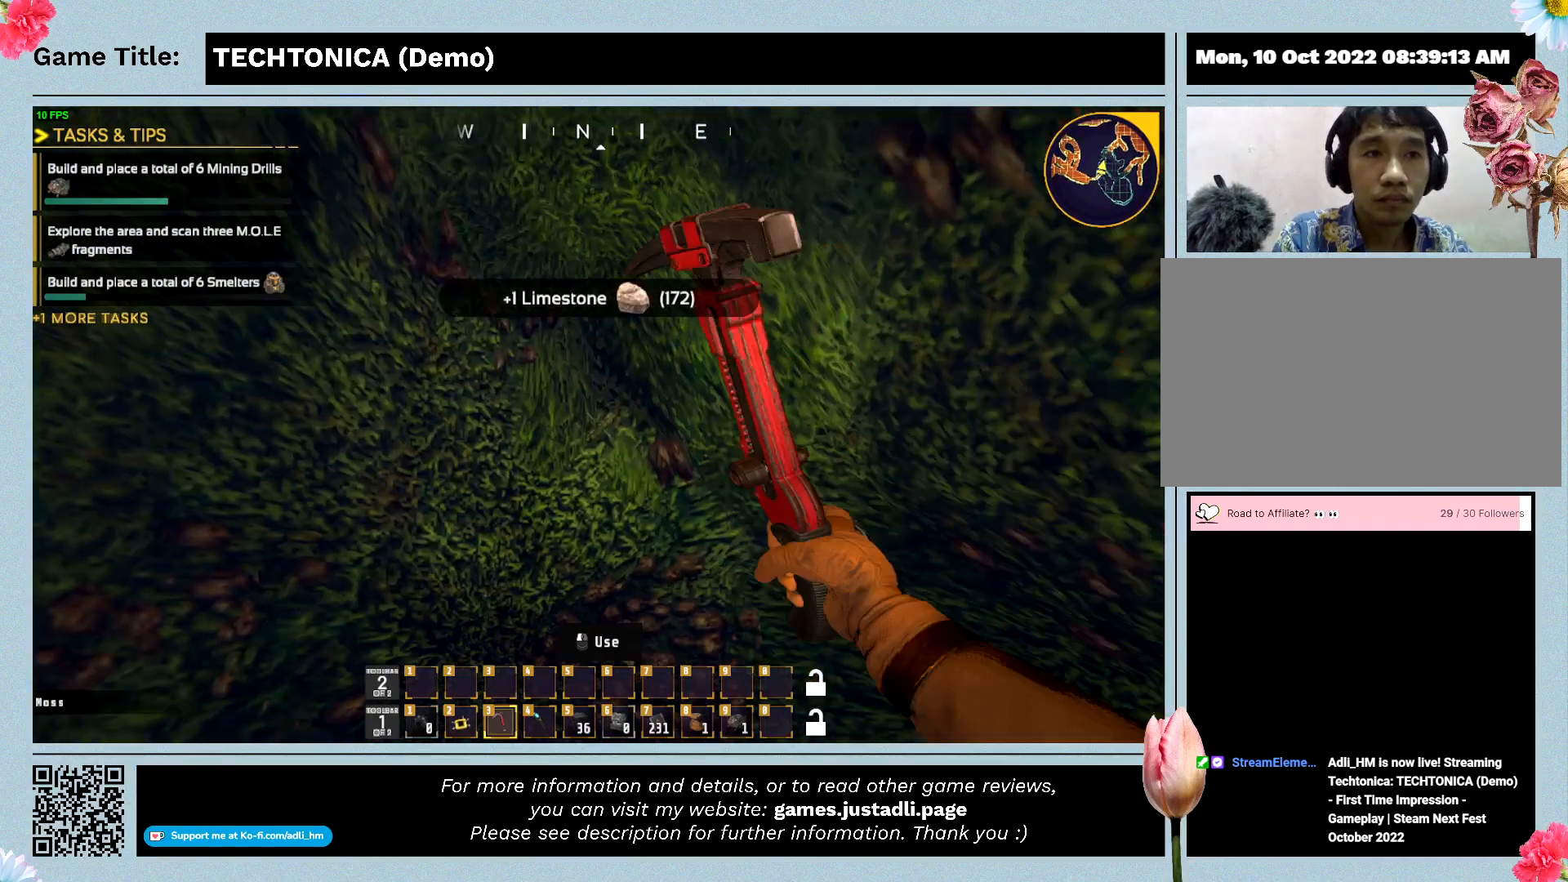
{"keys": [], "events": []}
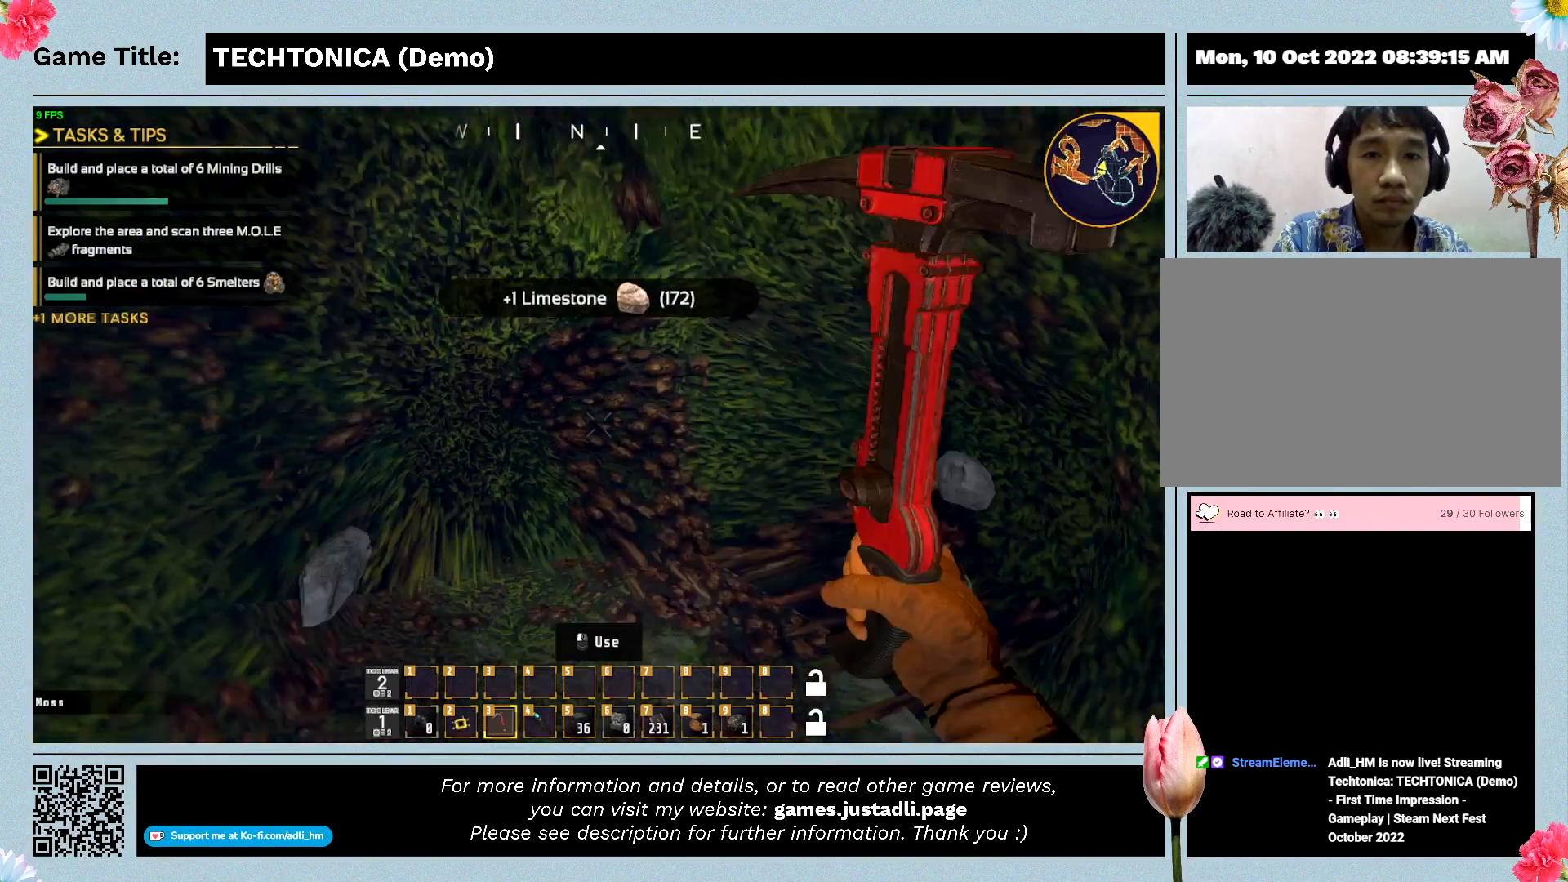
{"keys": [], "events": []}
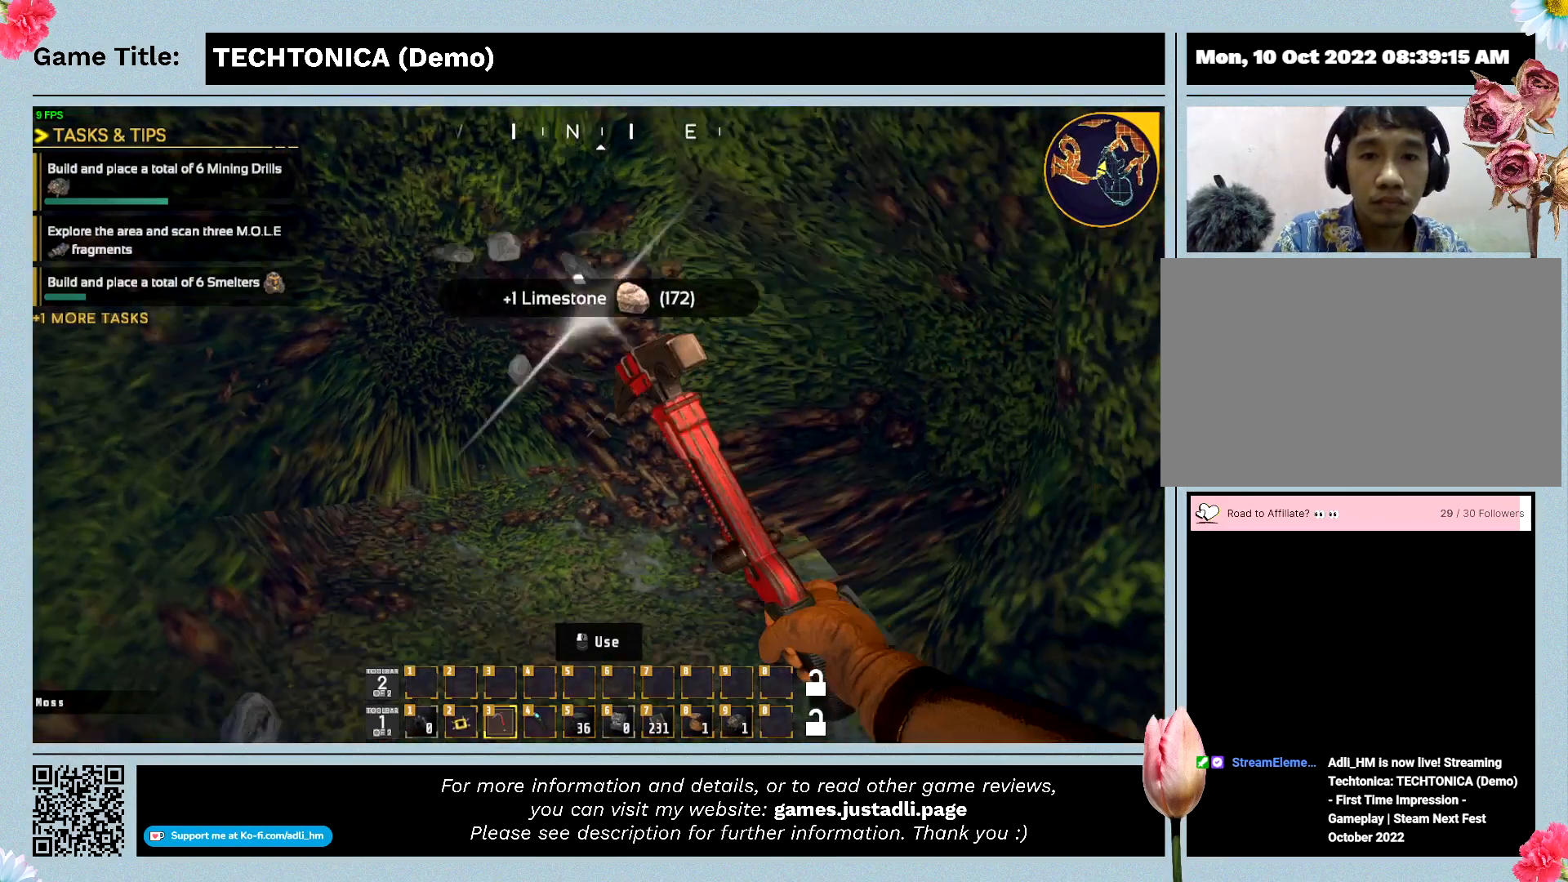
{"keys": [], "events": []}
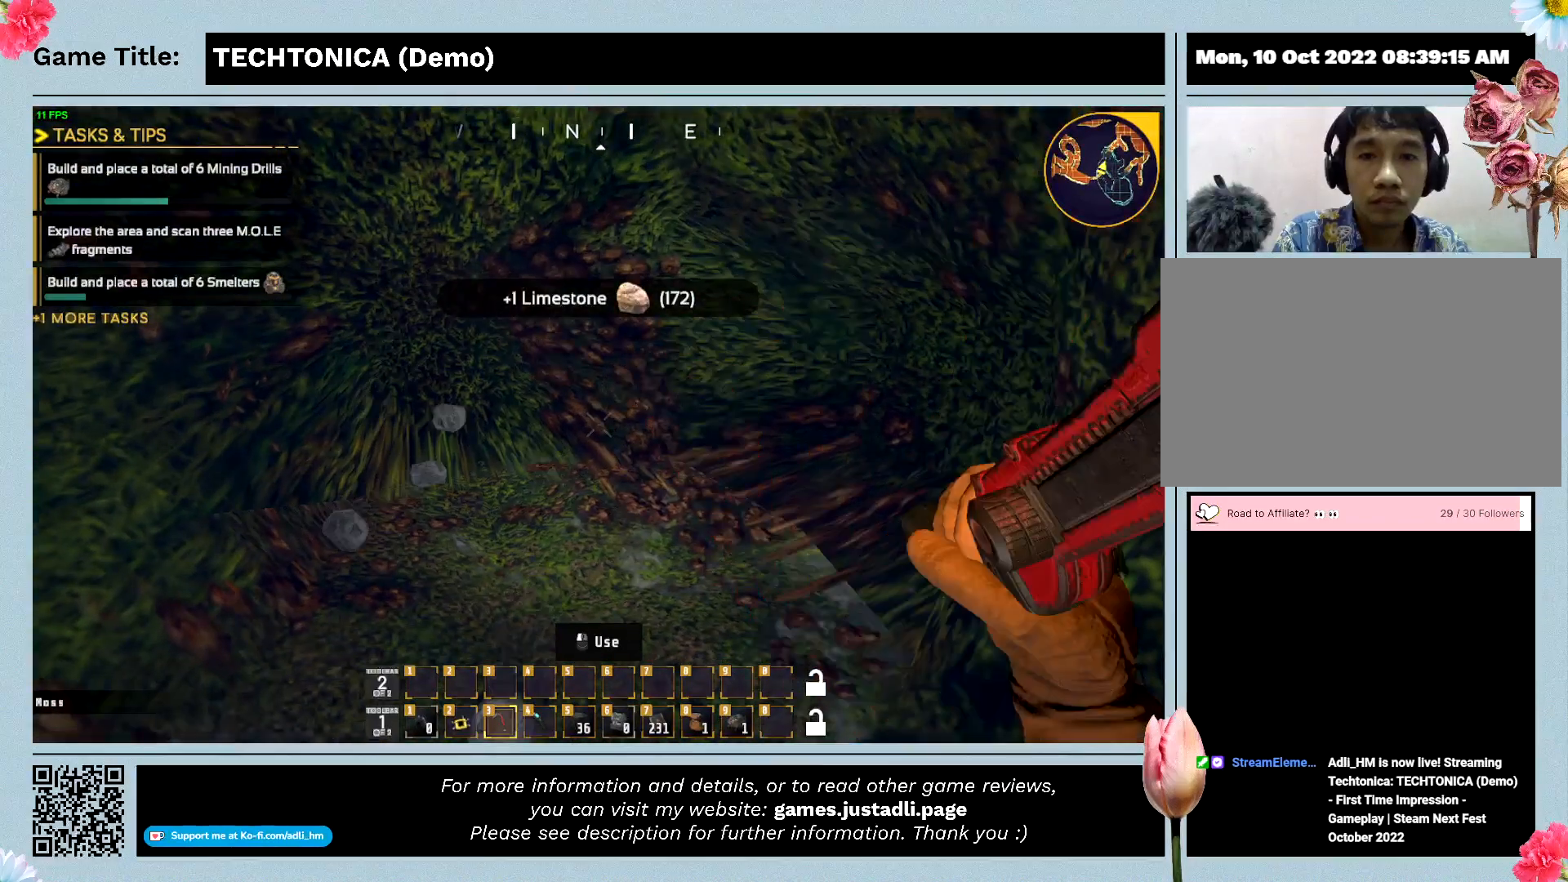
{"keys": ["w"], "events": [[233, "w", "down"]]}
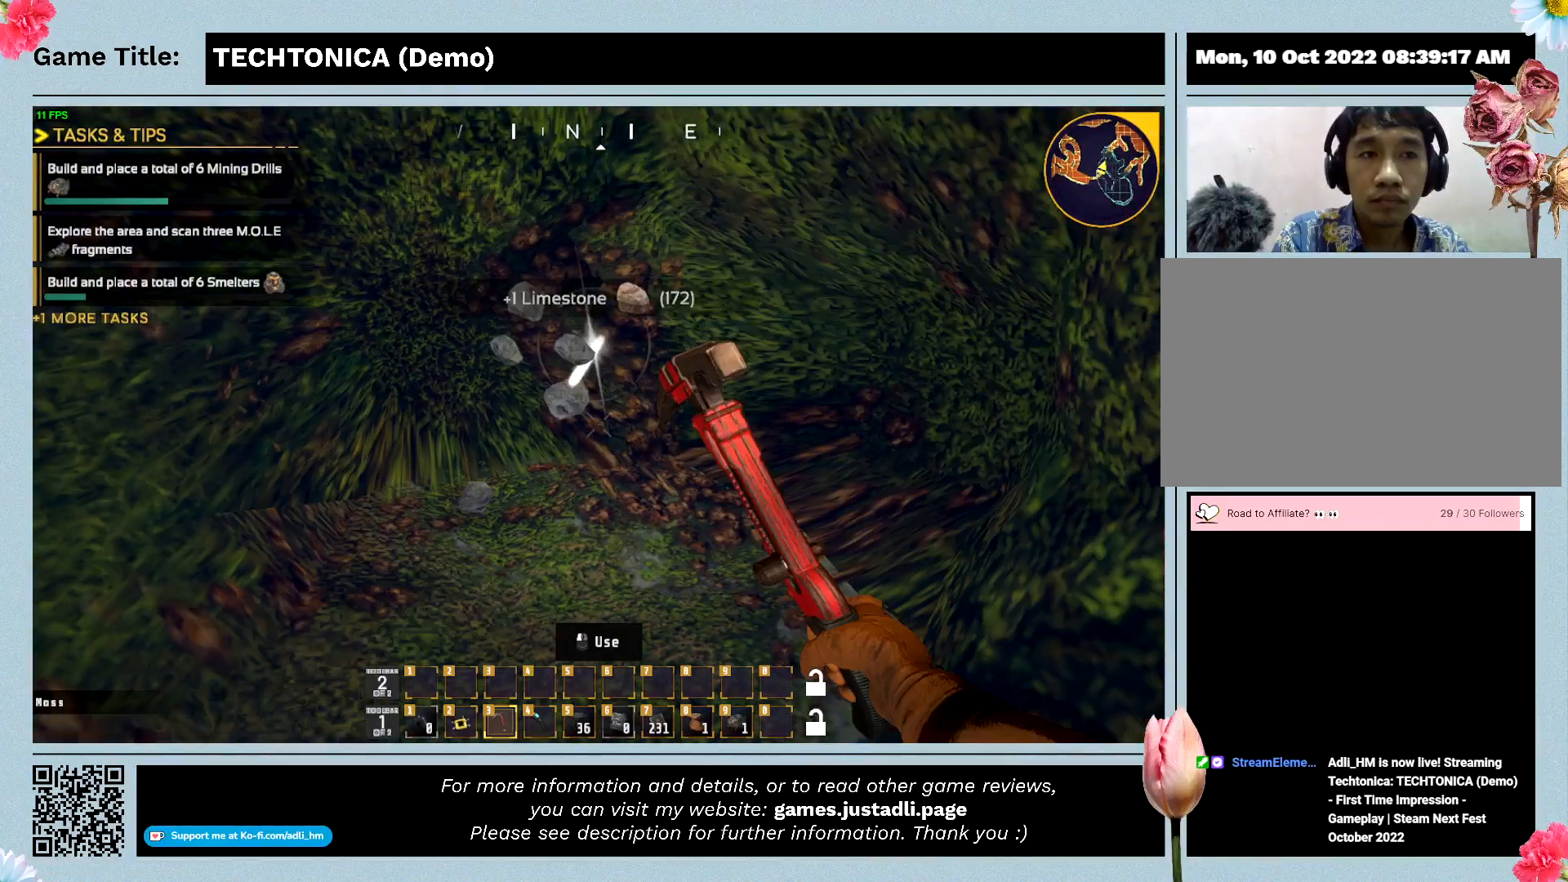
{"keys": ["w"], "events": []}
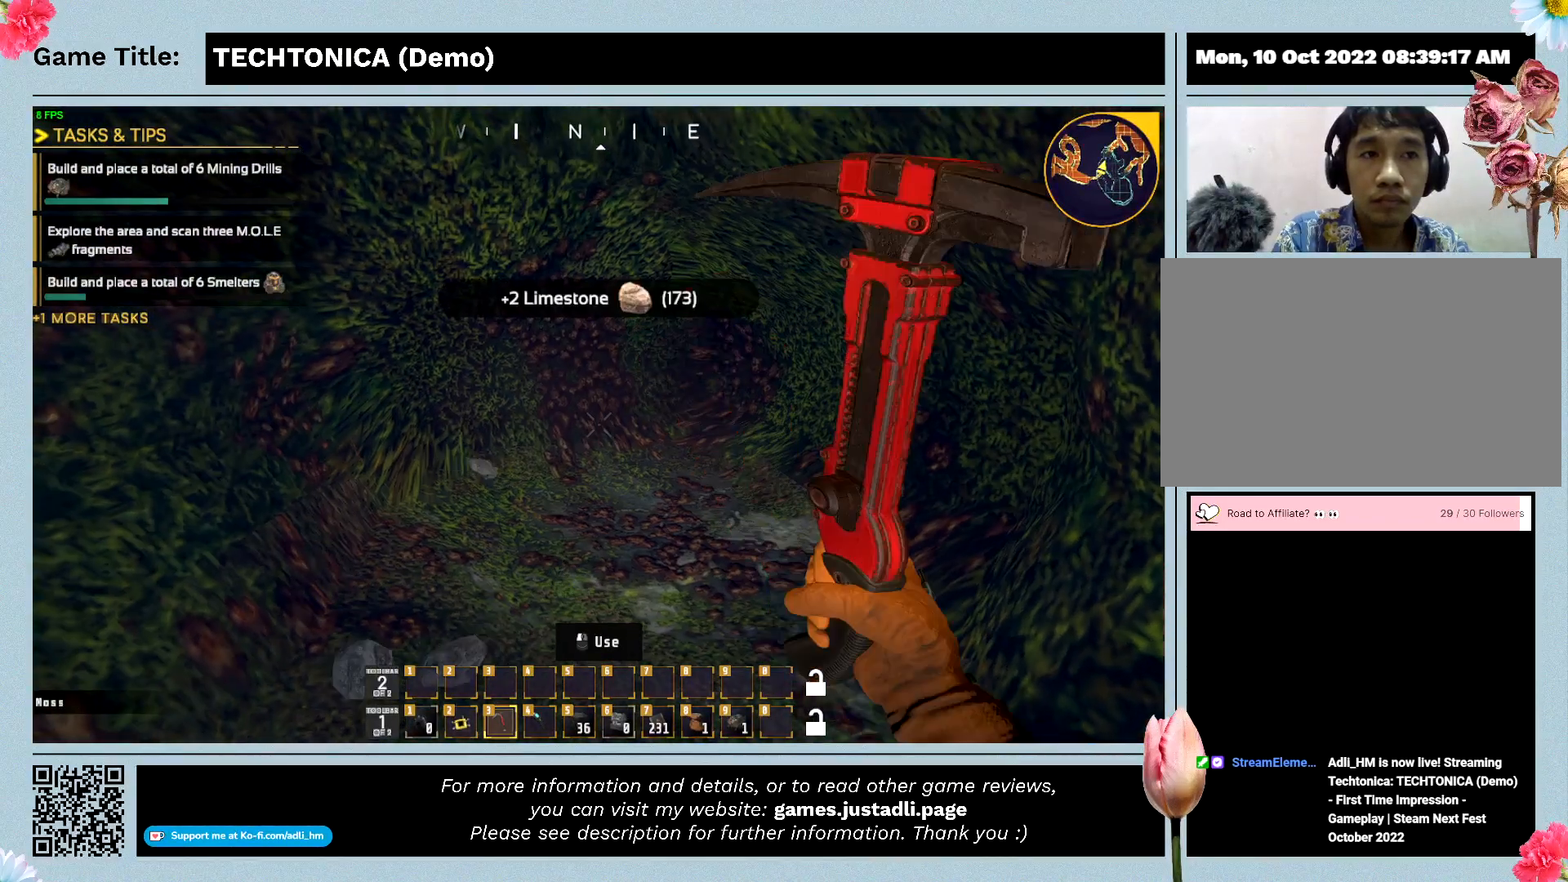
{"keys": ["w"], "events": []}
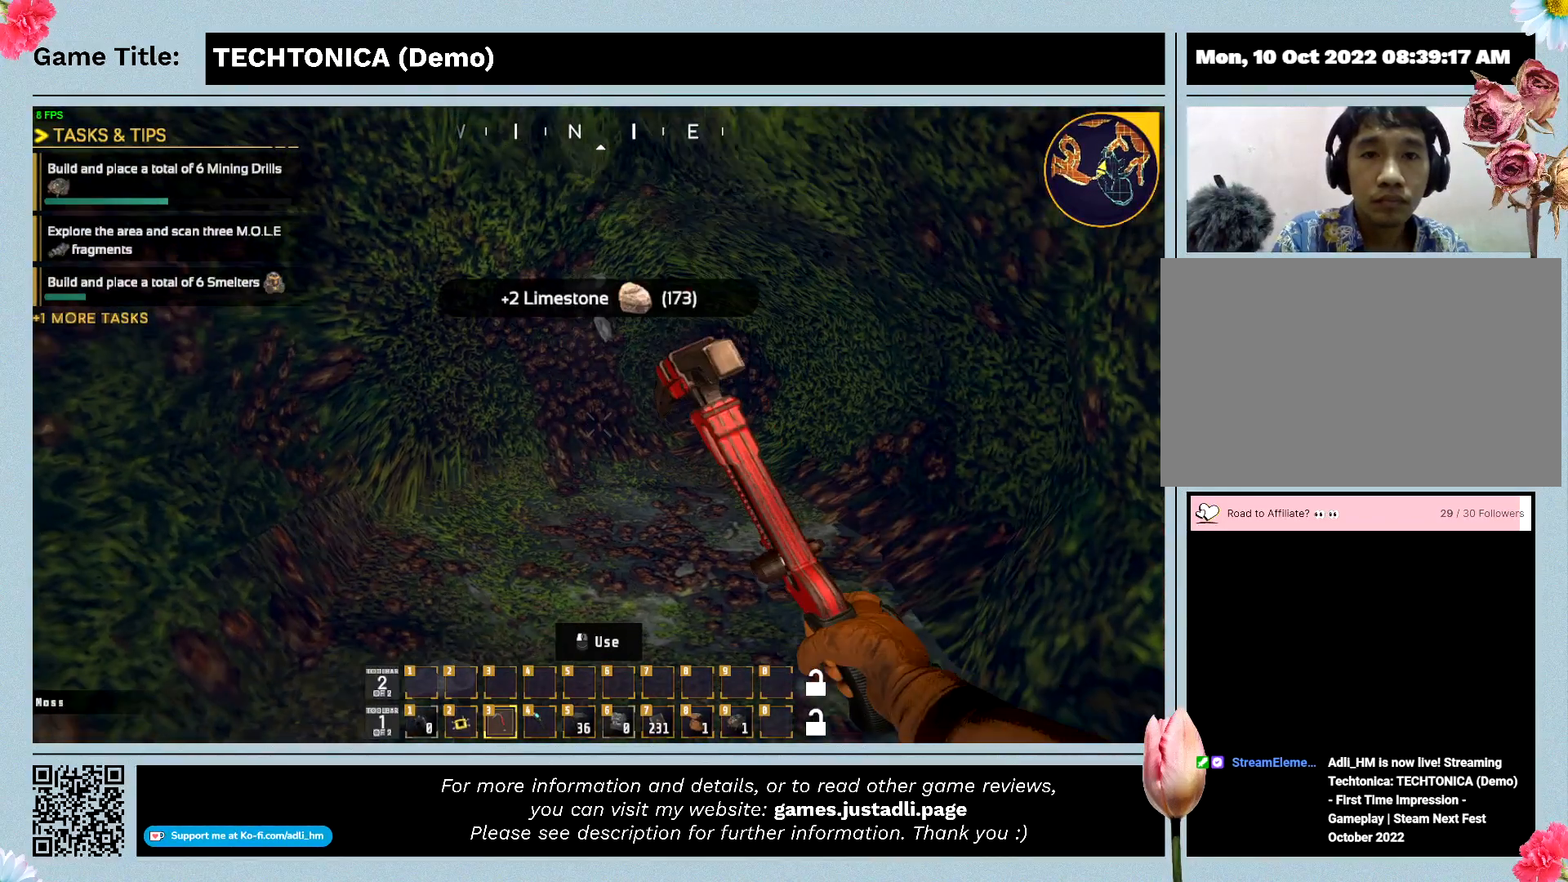
{"keys": ["w"], "events": []}
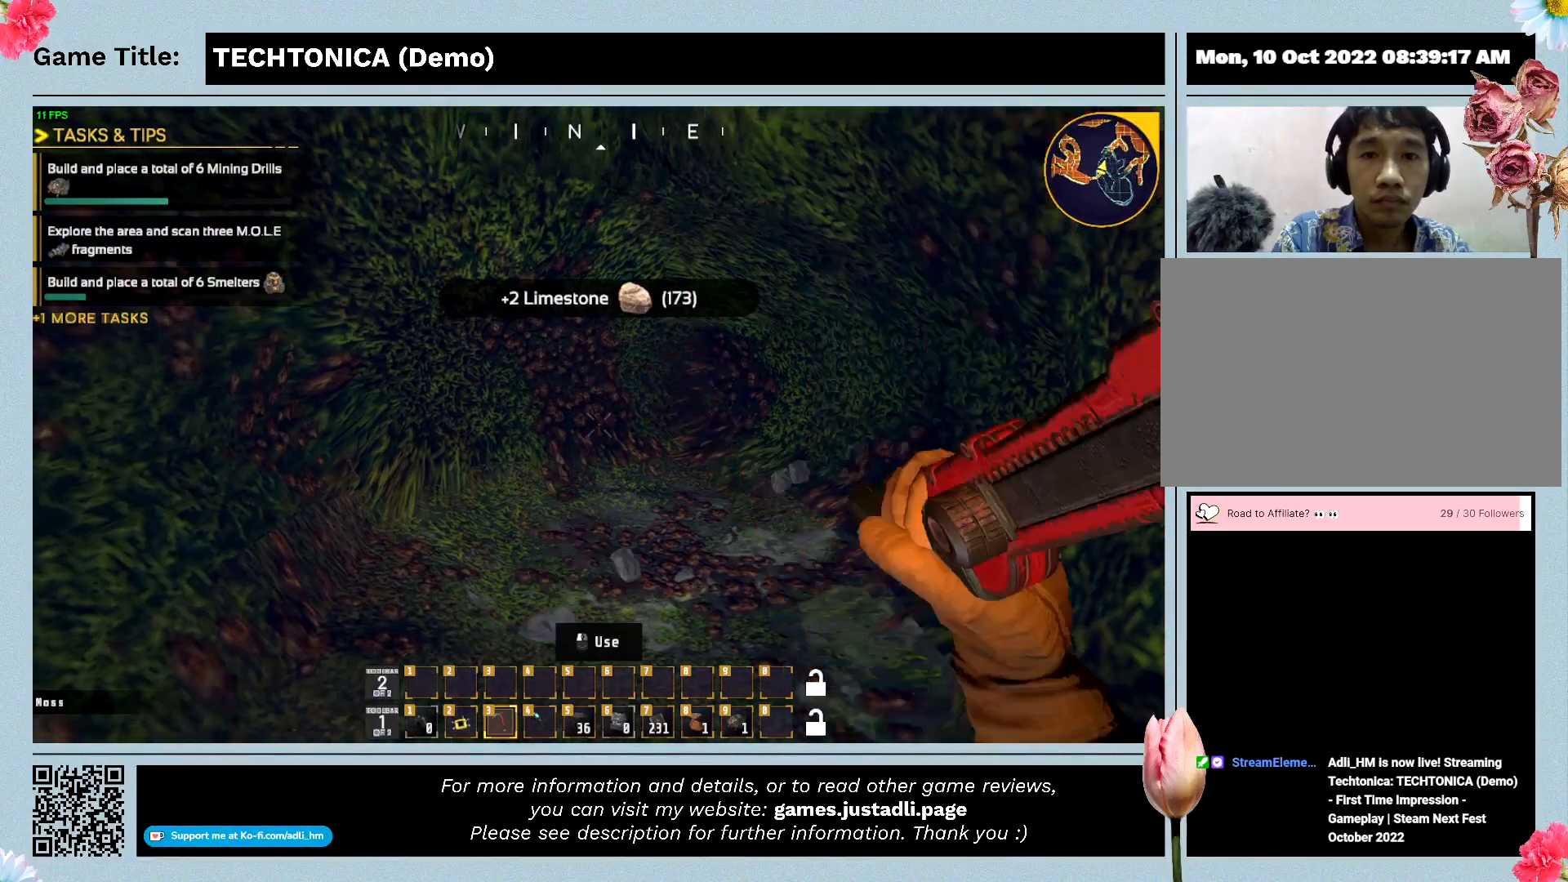
{"keys": ["w"], "events": []}
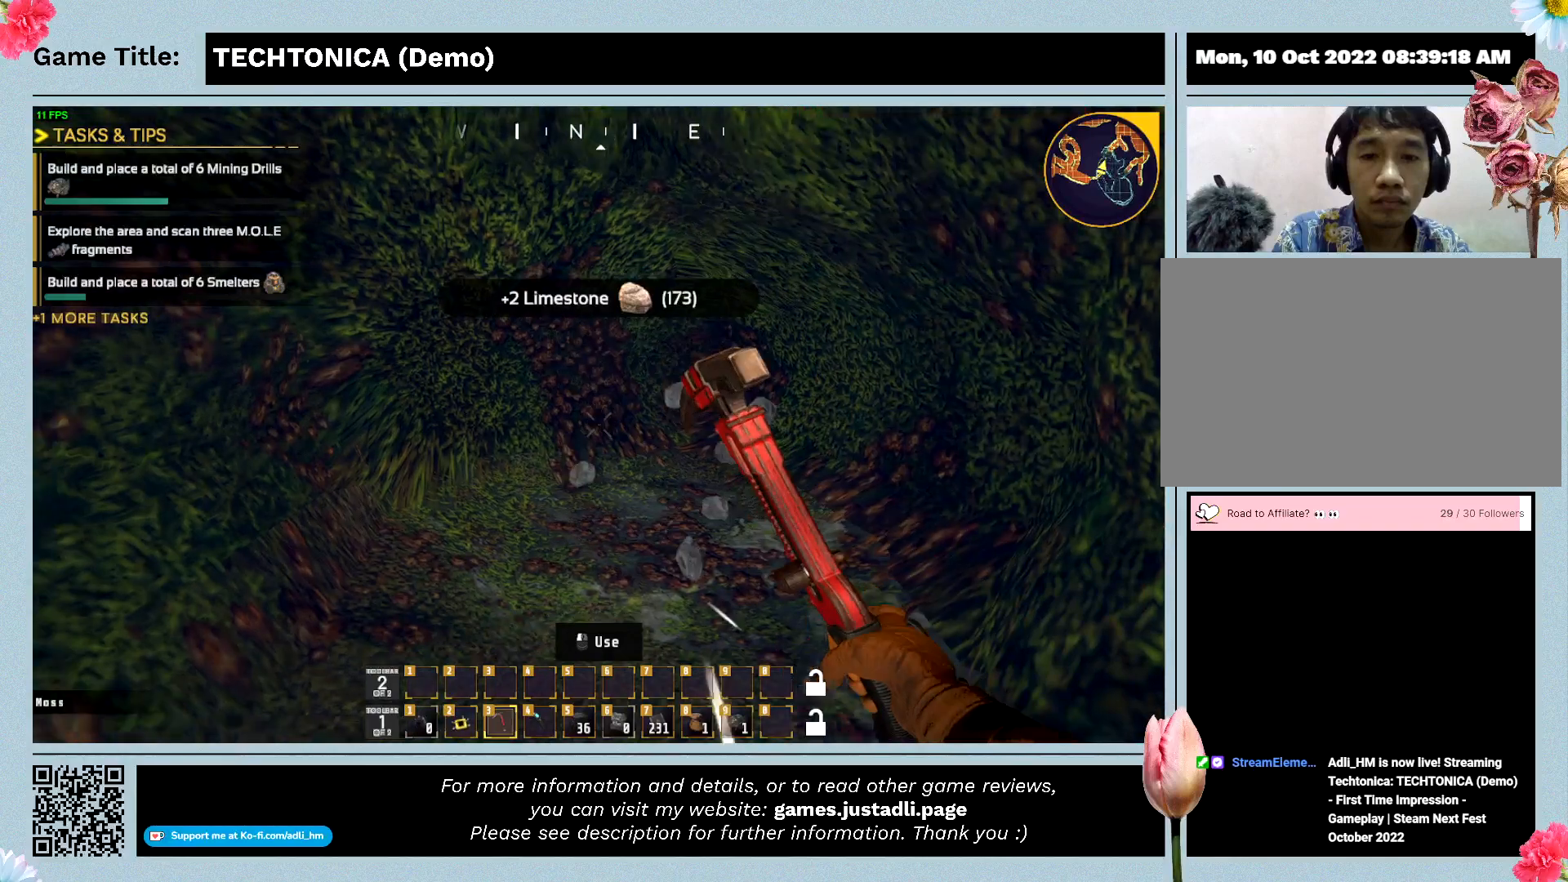
{"keys": ["w"], "events": []}
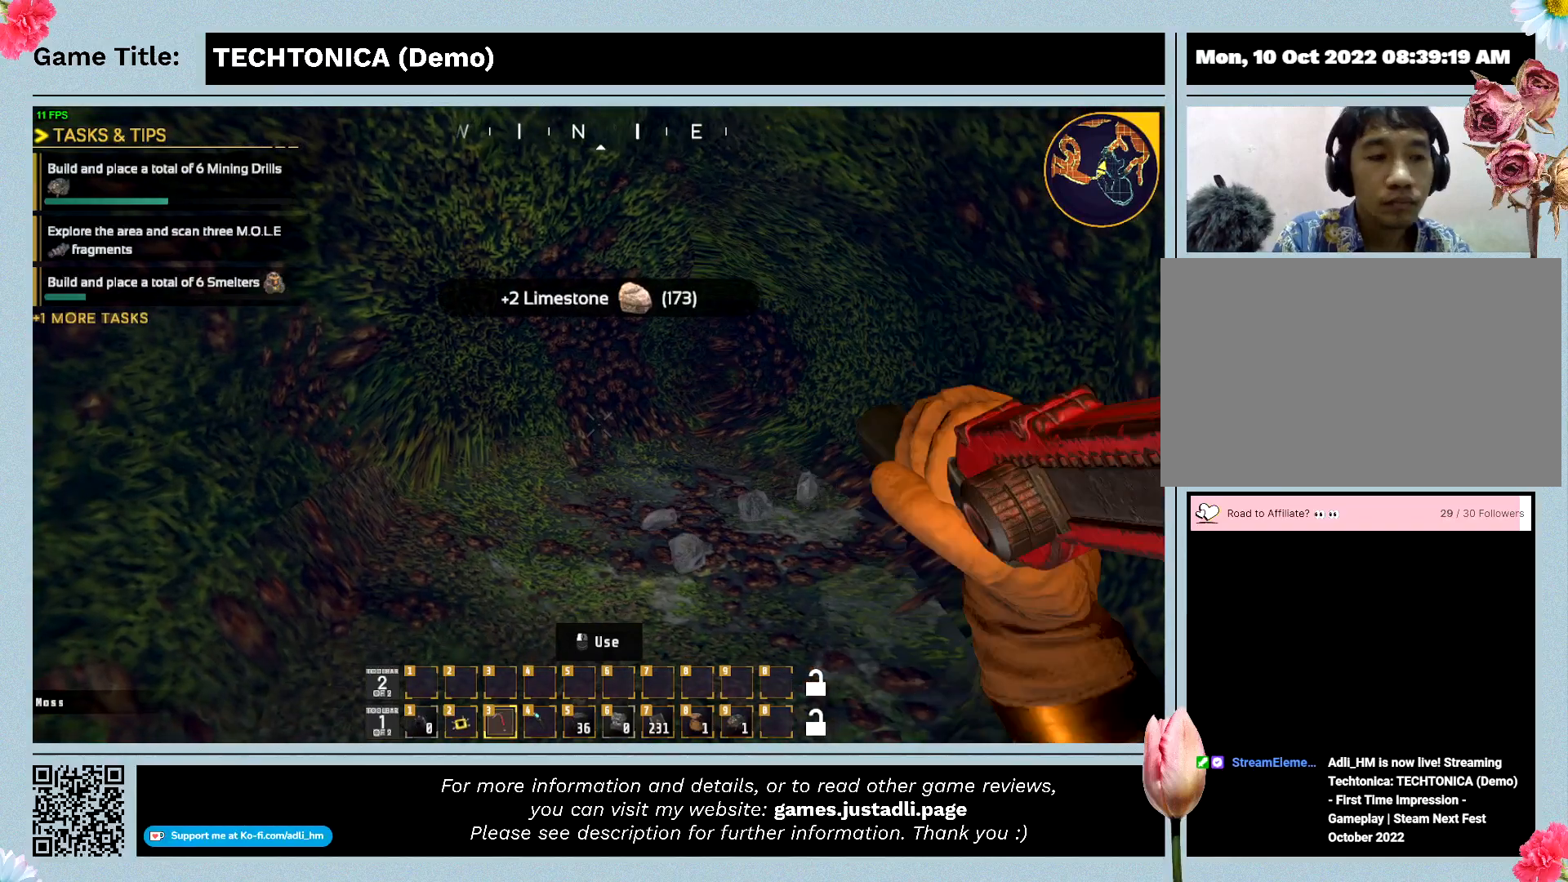
{"keys": ["w"], "events": []}
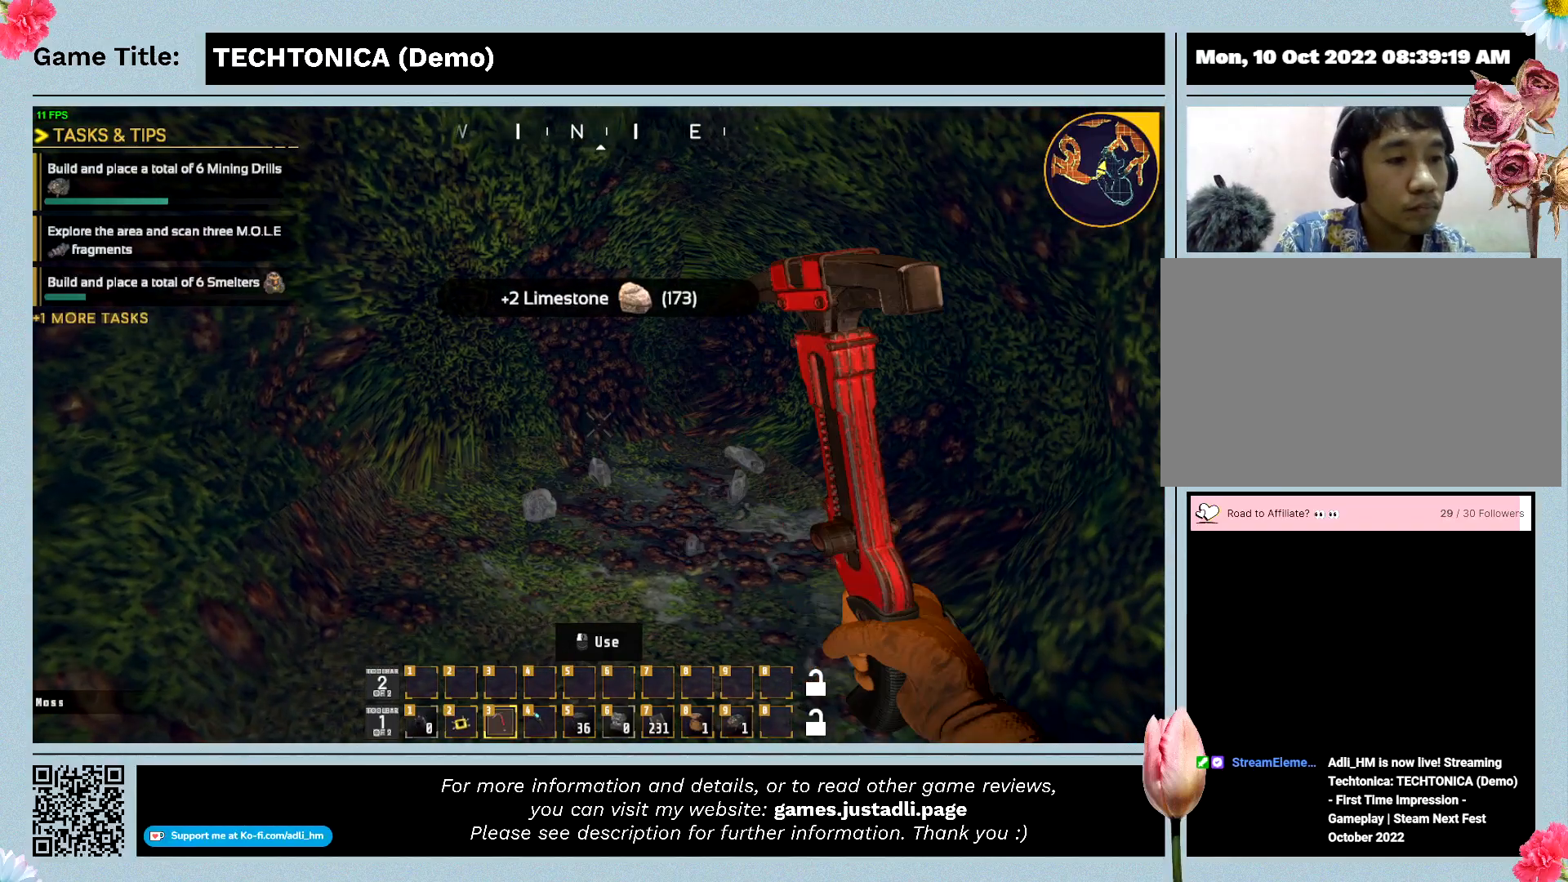
{"keys": ["w"], "events": []}